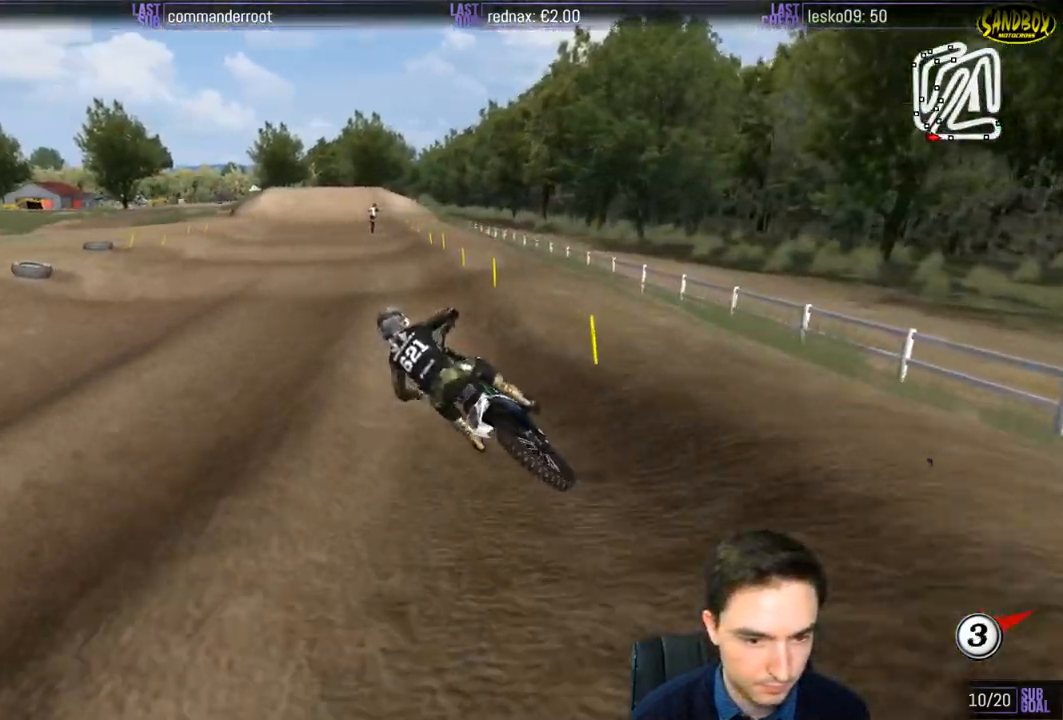
Gameplay with a controller (Xbox layout); each line is a JSON object with the inputs held at the frame after it. "events" lists button and stick changes between this image and that frame as [ms after this image, input, new state], when the widget could be followed in between. Not read: L3 R3.
{"buttons": ["R2"], "left_stick": "down-right", "right_stick": "center", "events": []}
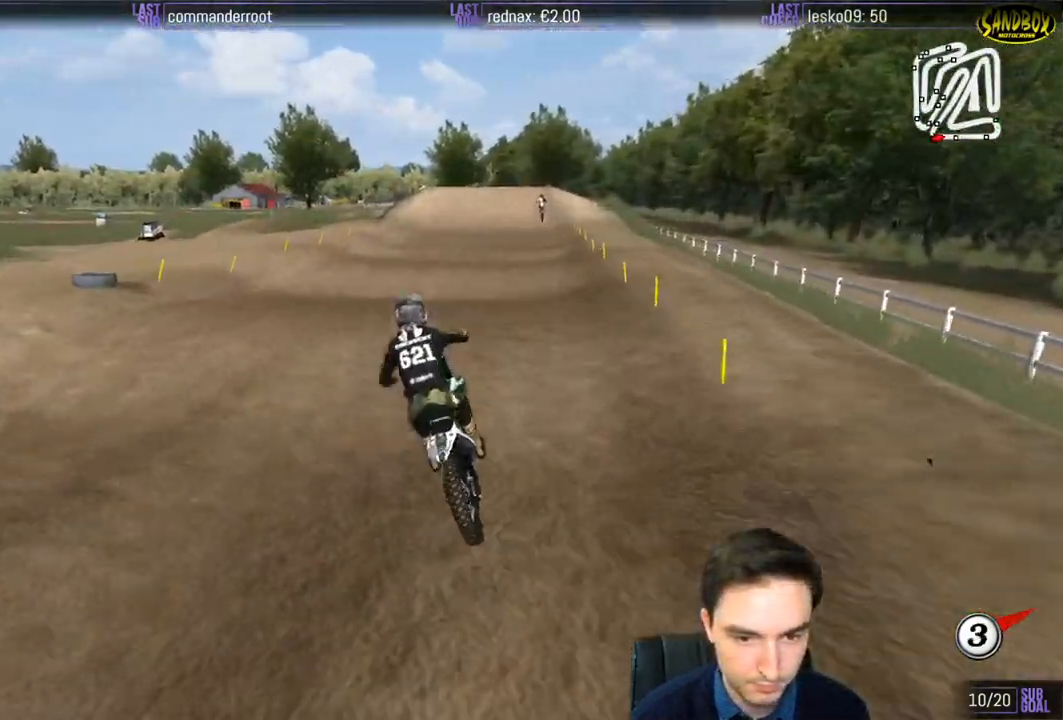
{"buttons": ["R2"], "left_stick": "center", "right_stick": "center", "events": [[83, "left_stick", "center"], [200, "left_stick", "right"], [317, "left_stick", "down"], [483, "left_stick", "center"]]}
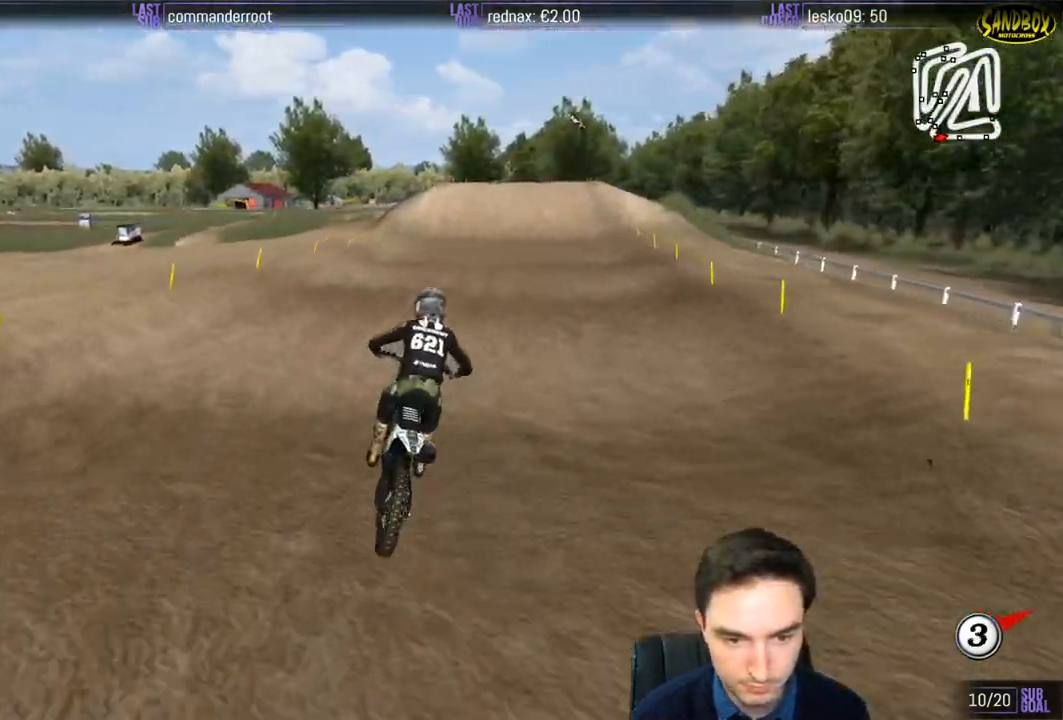
{"buttons": ["R2"], "left_stick": "center", "right_stick": "center", "events": [[250, "left_stick", "down-left"], [450, "left_stick", "center"]]}
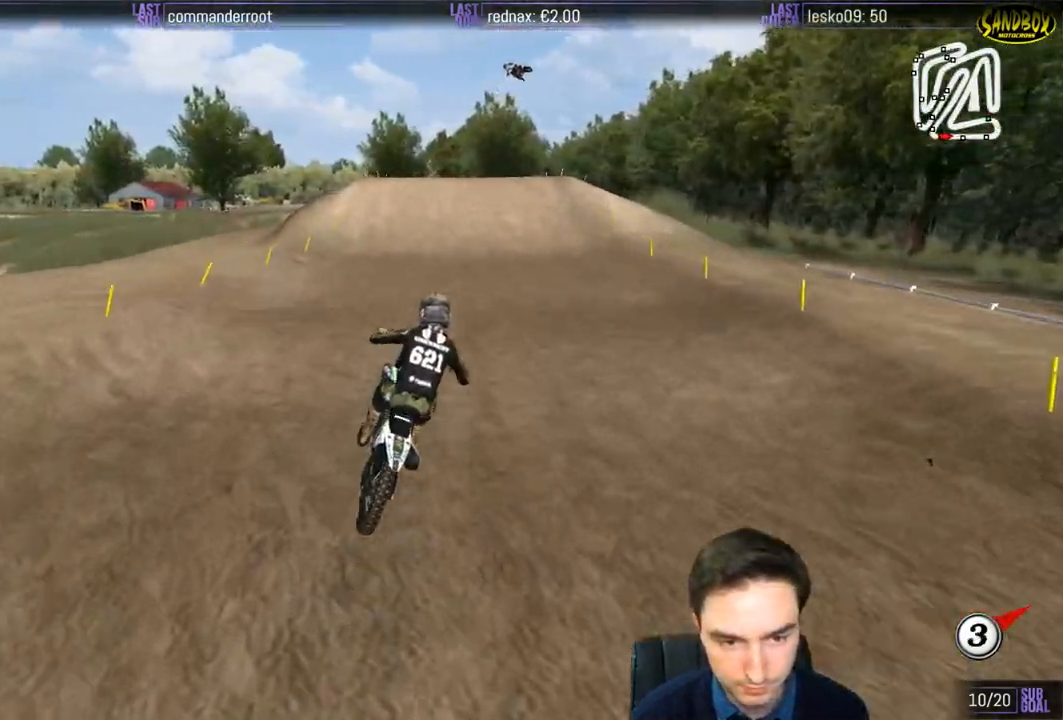
{"buttons": ["L1", "R2"], "left_stick": "center", "right_stick": "center", "events": [[17, "L1", "down"], [117, "left_stick", "left"], [283, "left_stick", "center"]]}
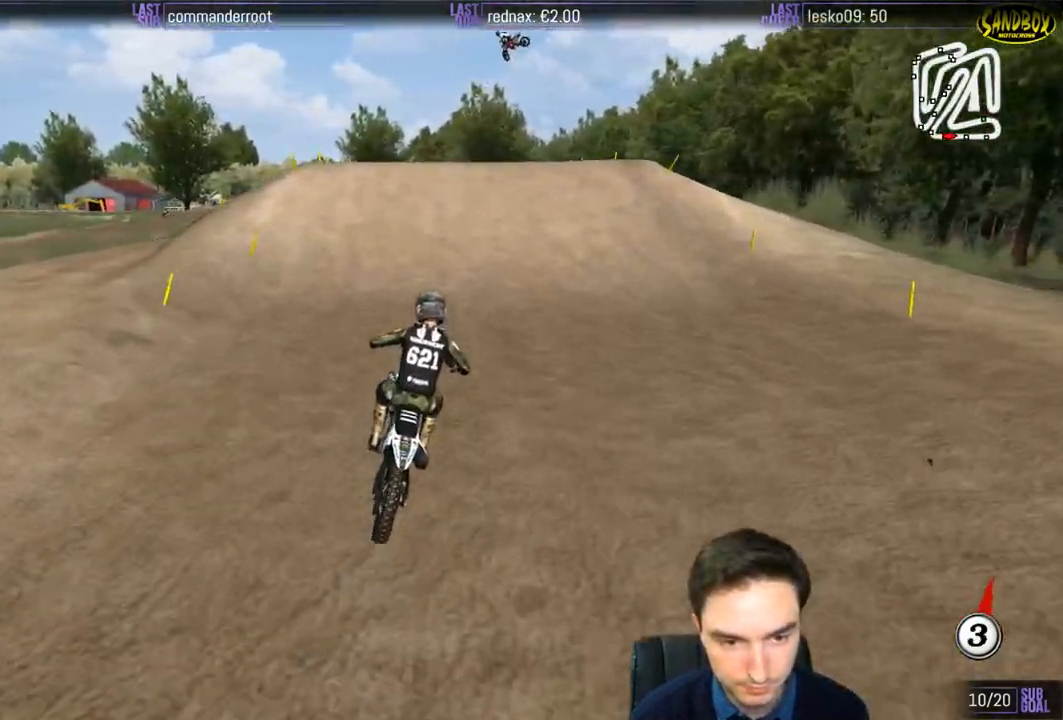
{"buttons": ["R2"], "left_stick": "right", "right_stick": "center", "events": [[100, "left_stick", "left"], [250, "left_stick", "center"], [417, "R2", "up"], [417, "left_stick", "right"], [500, "L1", "up"], [500, "R2", "down"]]}
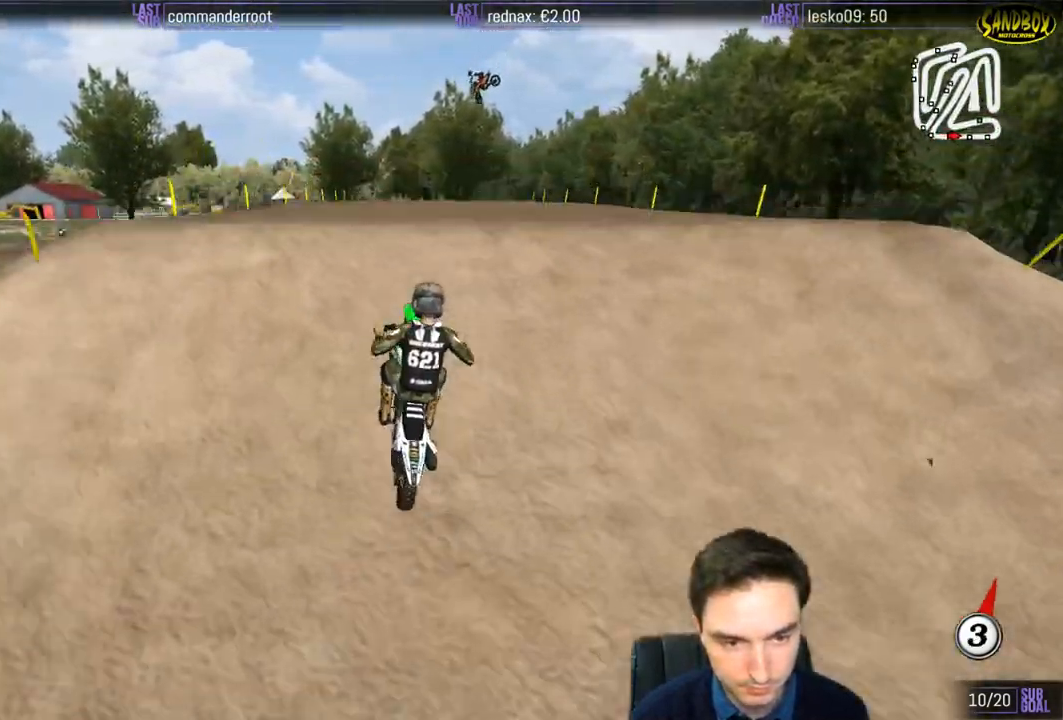
{"buttons": ["R2"], "left_stick": "center", "right_stick": "center"}
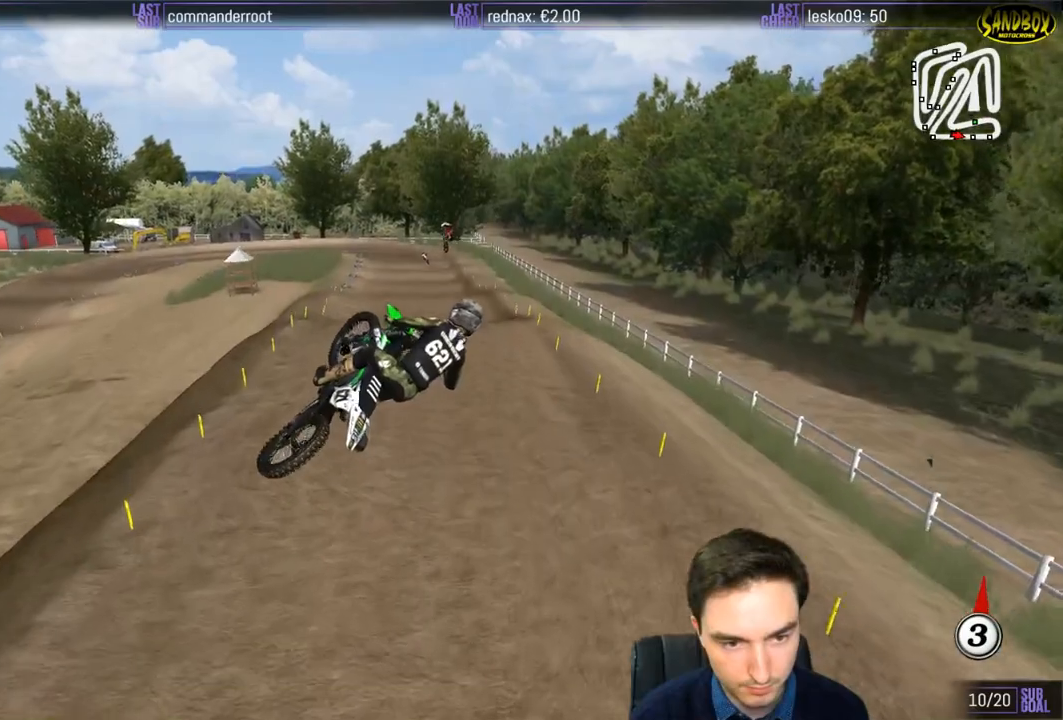
{"buttons": [], "left_stick": "down-right", "right_stick": "center", "events": [[17, "R2", "up"], [117, "left_stick", "down-right"], [133, "R2", "down"], [183, "R2", "up"], [317, "R2", "down"], [383, "R2", "up"]]}
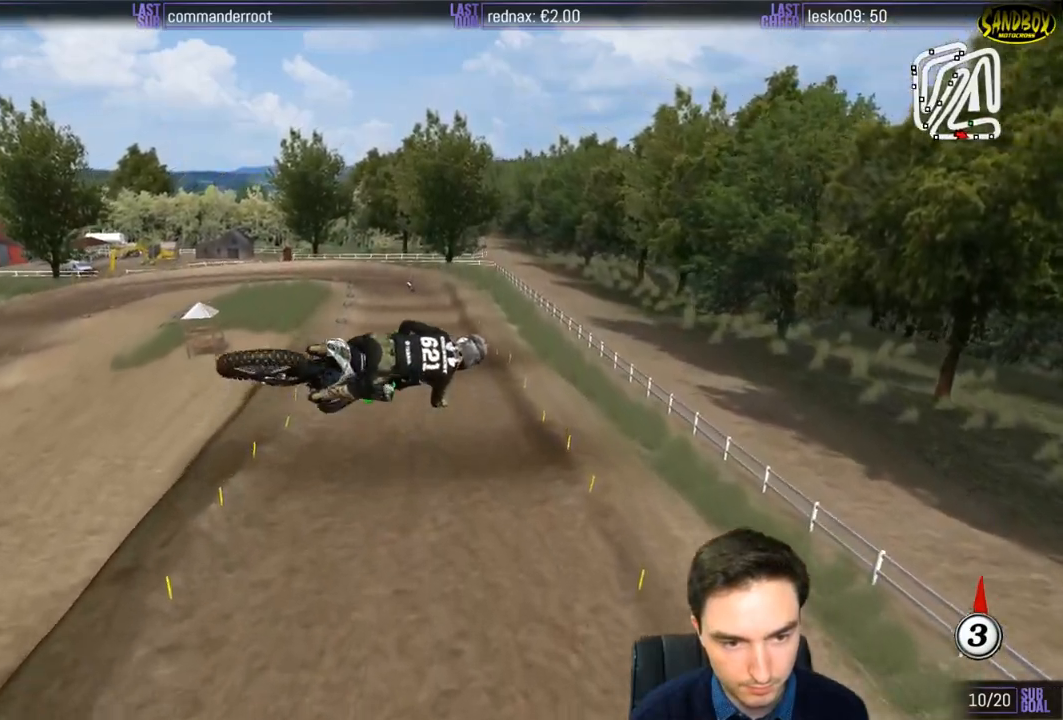
{"buttons": [], "left_stick": "down-right", "right_stick": "center", "events": [[417, "R2", "down"], [483, "R2", "up"]]}
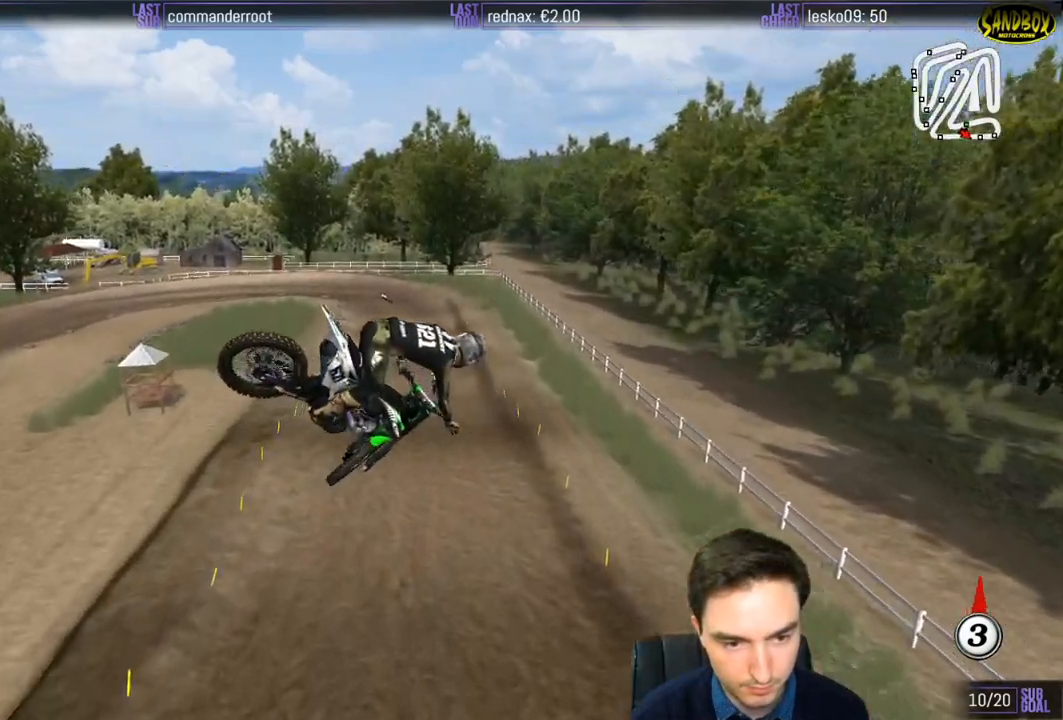
{"buttons": ["R2"], "left_stick": "down-right", "right_stick": "center", "events": [[117, "R2", "down"], [200, "R2", "up"], [317, "R2", "down"]]}
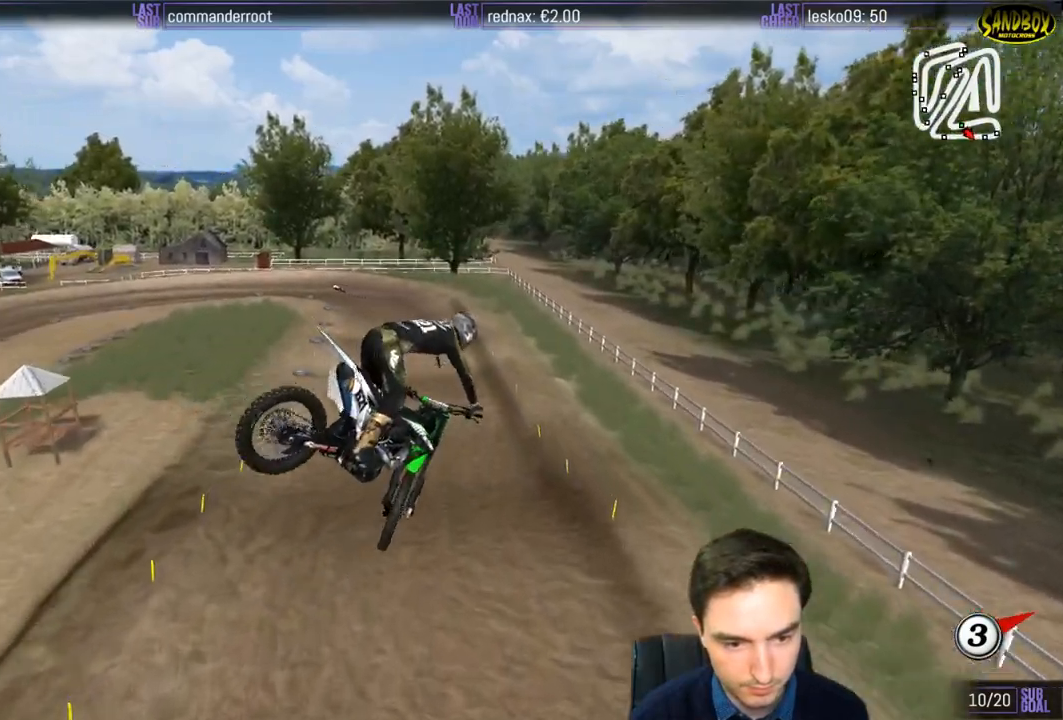
{"buttons": [], "left_stick": "center", "right_stick": "center", "events": [[183, "left_stick", "center"], [250, "R2", "up"]]}
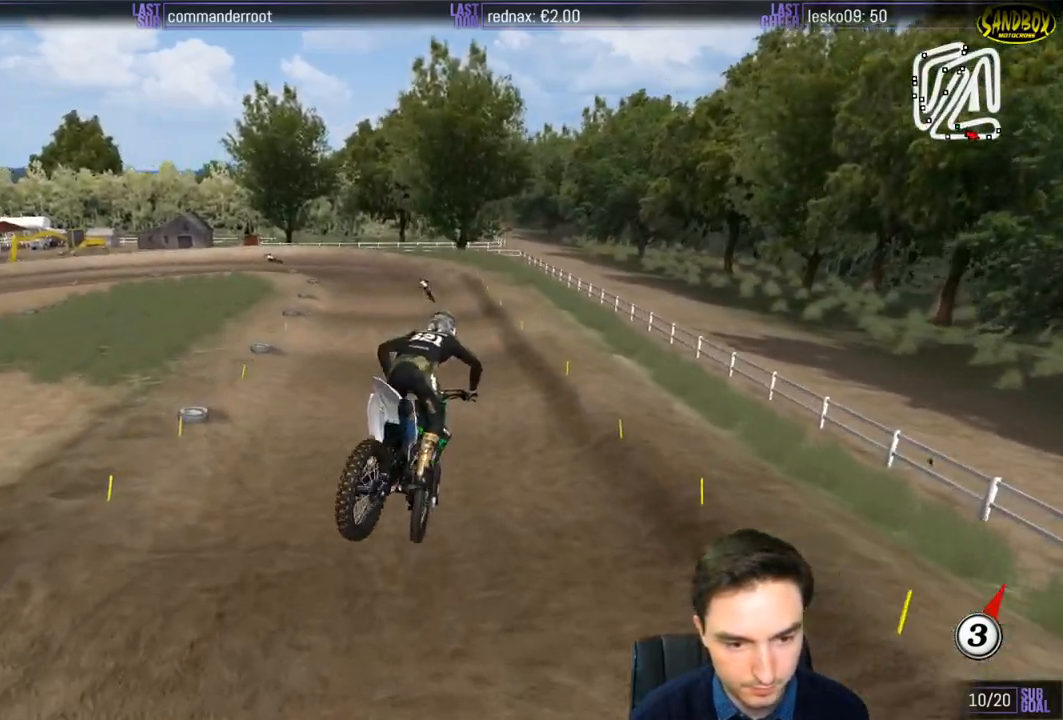
{"buttons": ["R2"], "left_stick": "down-left", "right_stick": "center", "events": [[183, "left_stick", "down-left"], [283, "R2", "down"]]}
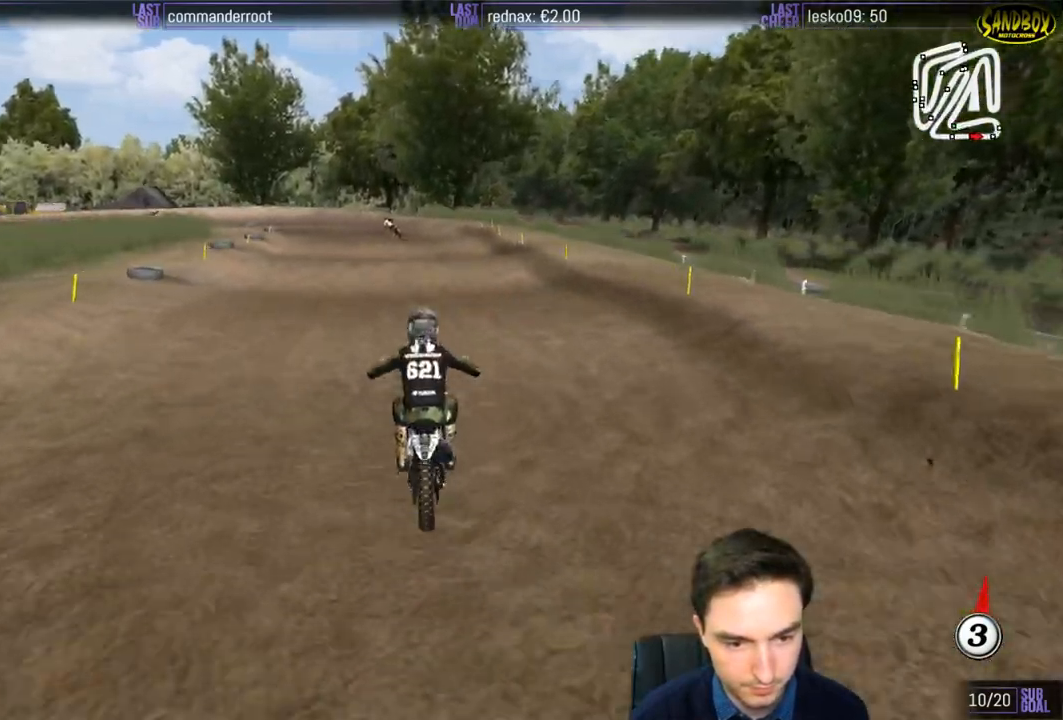
{"buttons": [], "left_stick": "center", "right_stick": "center", "events": [[233, "X", "down"], [283, "left_stick", "center"], [333, "X", "up"], [450, "R2", "up"]]}
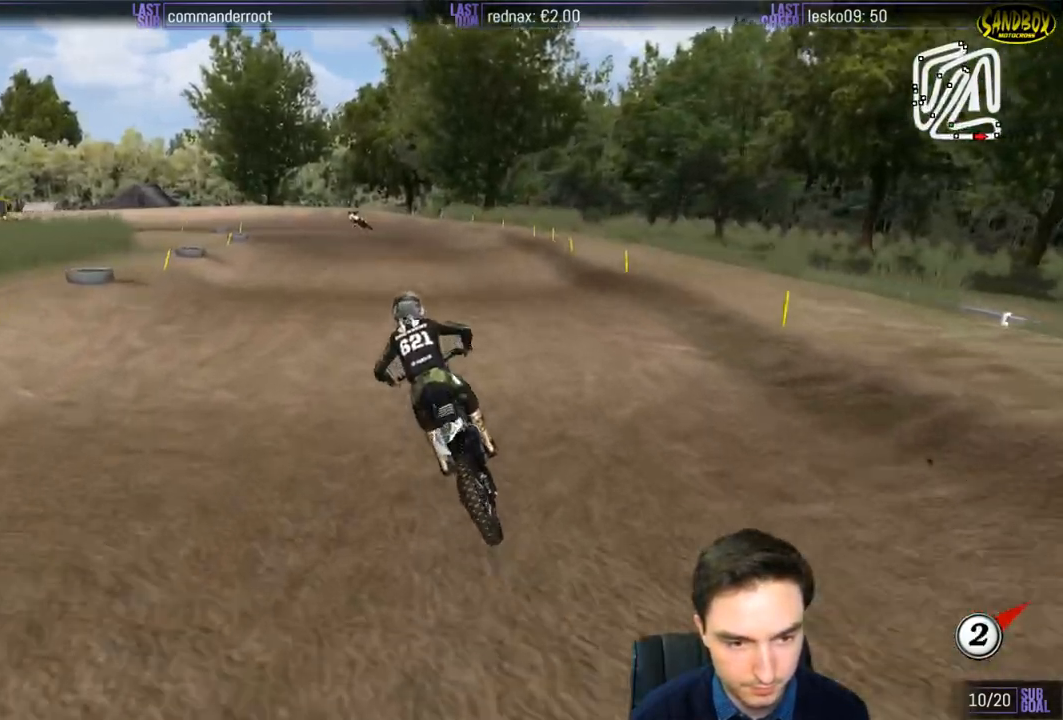
{"buttons": [], "left_stick": "center", "right_stick": "center", "events": [[17, "left_stick", "down"], [217, "R2", "down"], [317, "R2", "up"], [417, "left_stick", "center"]]}
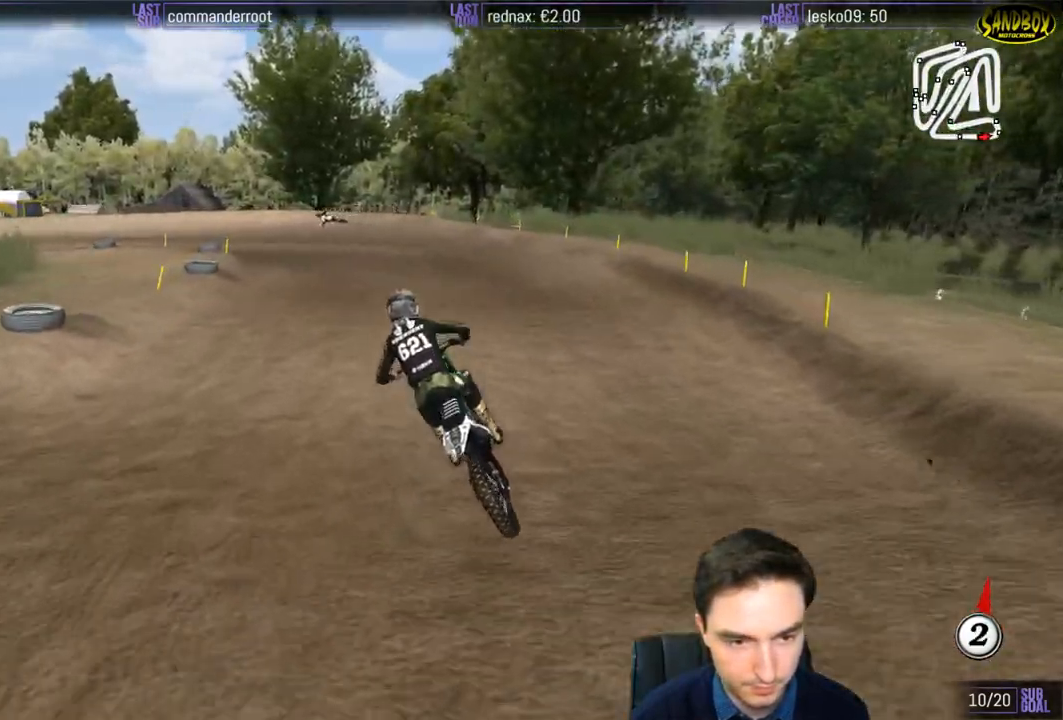
{"buttons": ["L1"], "left_stick": "center", "right_stick": "center", "events": [[183, "L1", "down"]]}
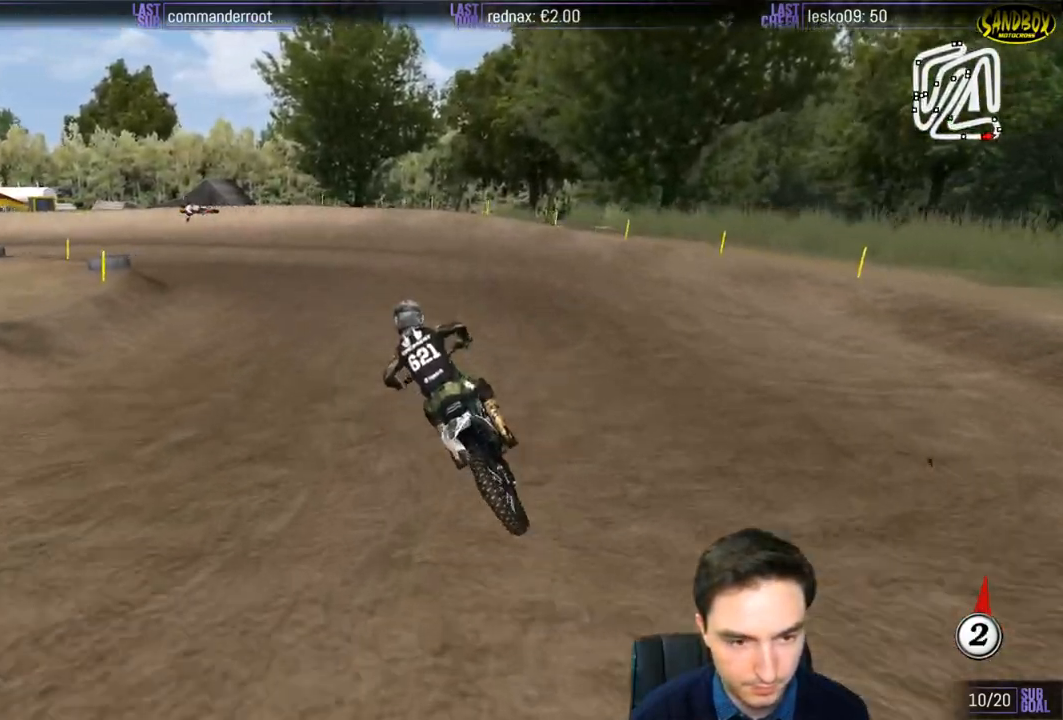
{"buttons": ["L1"], "left_stick": "left", "right_stick": "center", "events": [[200, "left_stick", "left"]]}
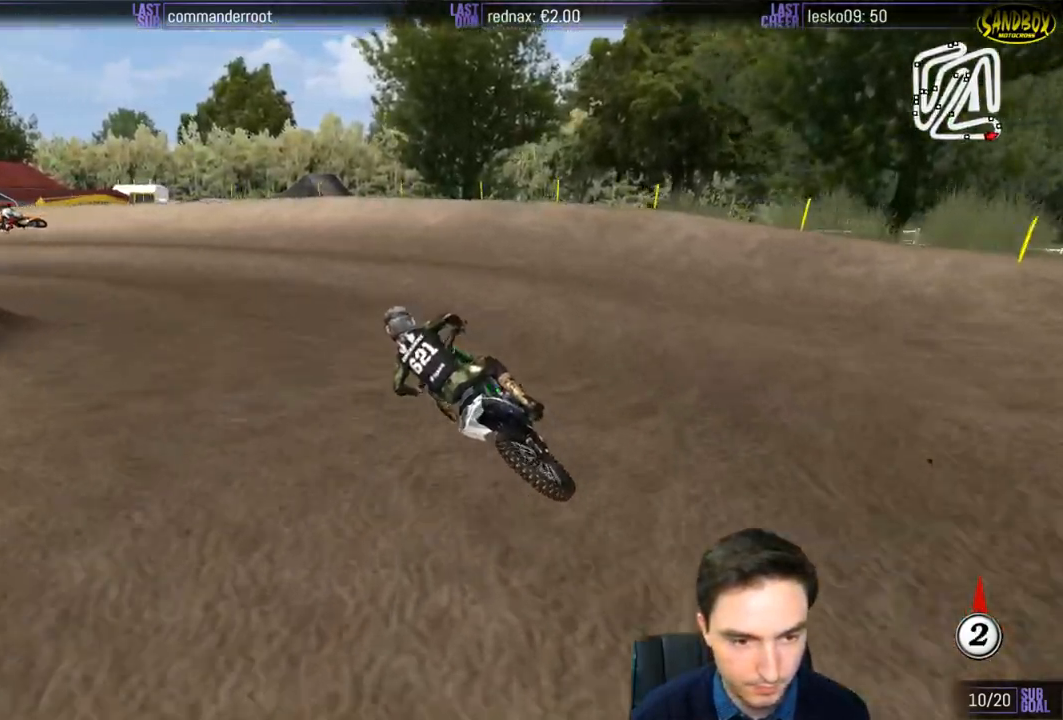
{"buttons": ["L1", "R2"], "left_stick": "center", "right_stick": "center", "events": [[217, "R2", "down"], [217, "left_stick", "center"]]}
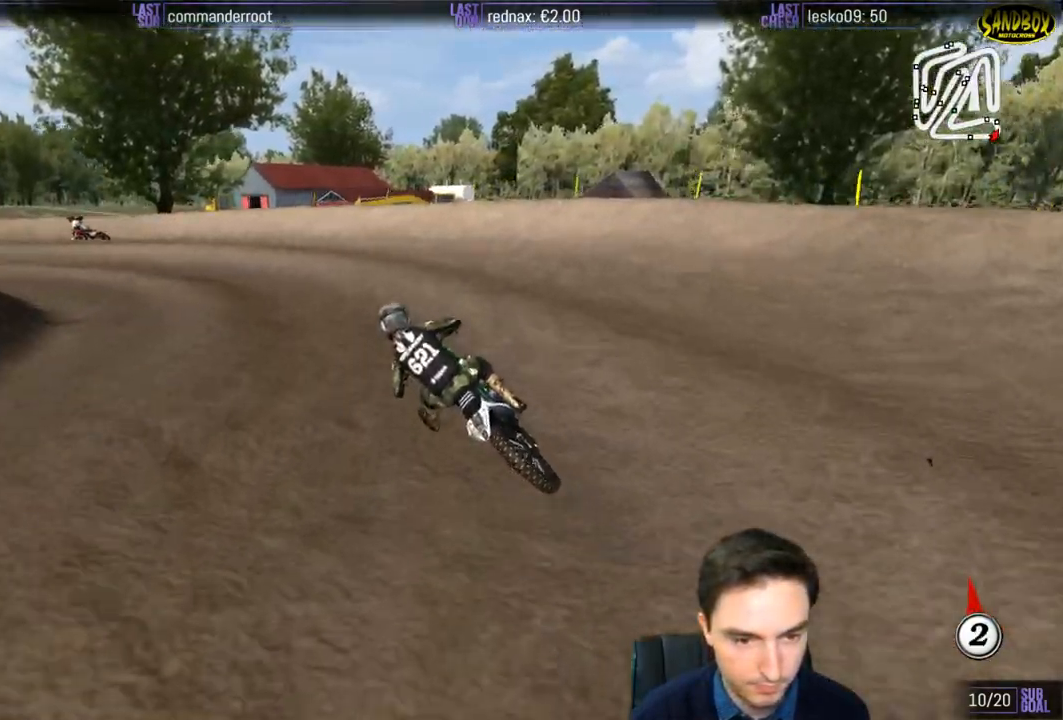
{"buttons": ["L1", "R2"], "left_stick": "center", "right_stick": "center", "events": [[150, "left_stick", "left"], [400, "left_stick", "center"]]}
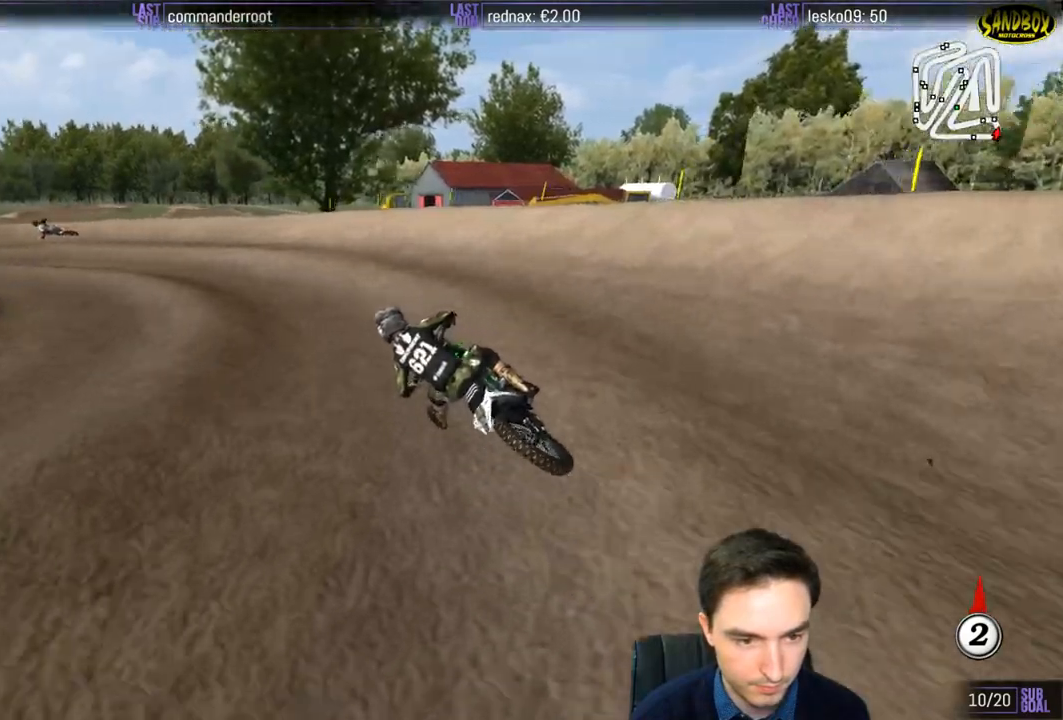
{"buttons": ["L1", "R2"], "left_stick": "left", "right_stick": "center", "events": [[383, "left_stick", "left"]]}
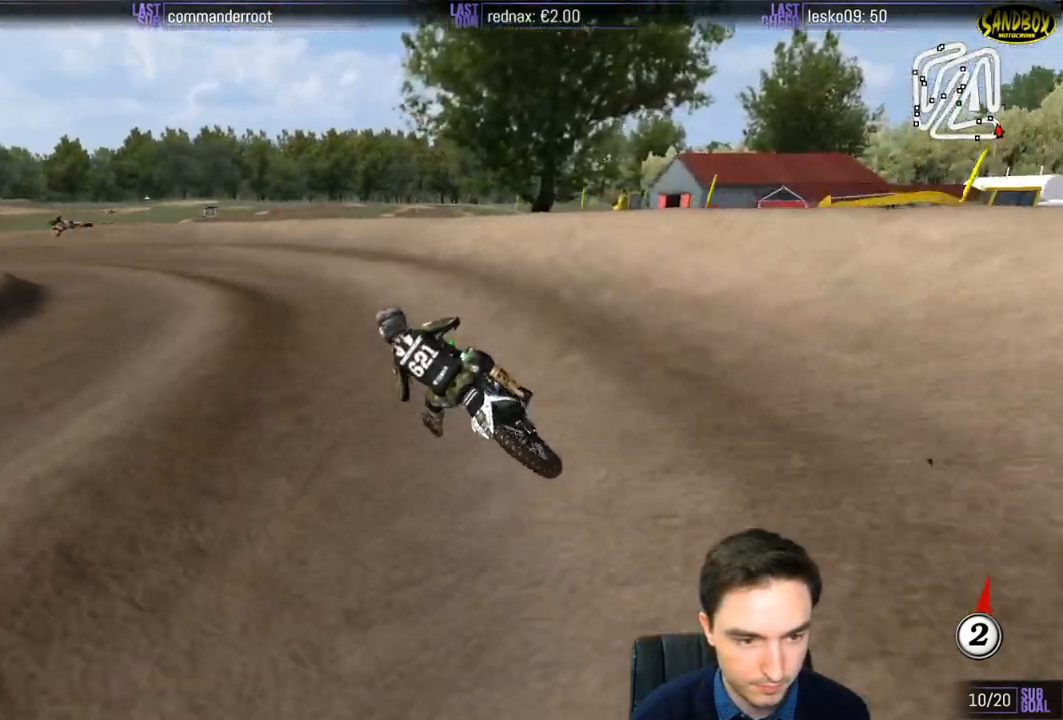
{"buttons": ["L1", "R2"], "left_stick": "center", "right_stick": "center", "events": [[17, "left_stick", "center"]]}
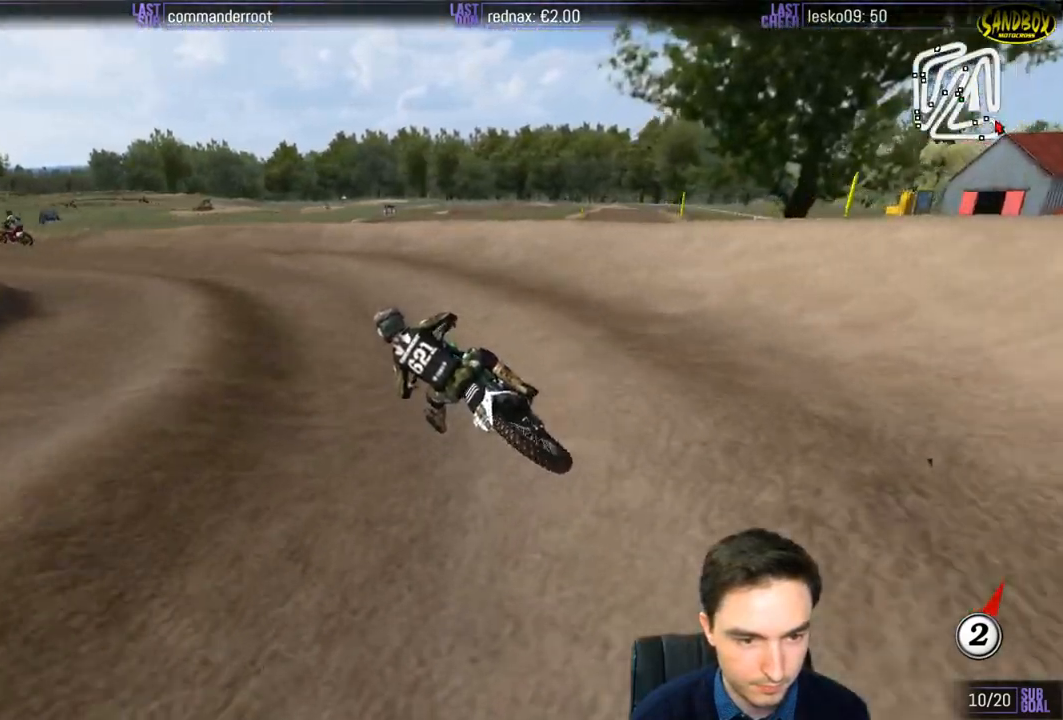
{"buttons": ["L1"], "left_stick": "center", "right_stick": "center", "events": [[183, "left_stick", "left"], [283, "R2", "up"], [400, "left_stick", "center"]]}
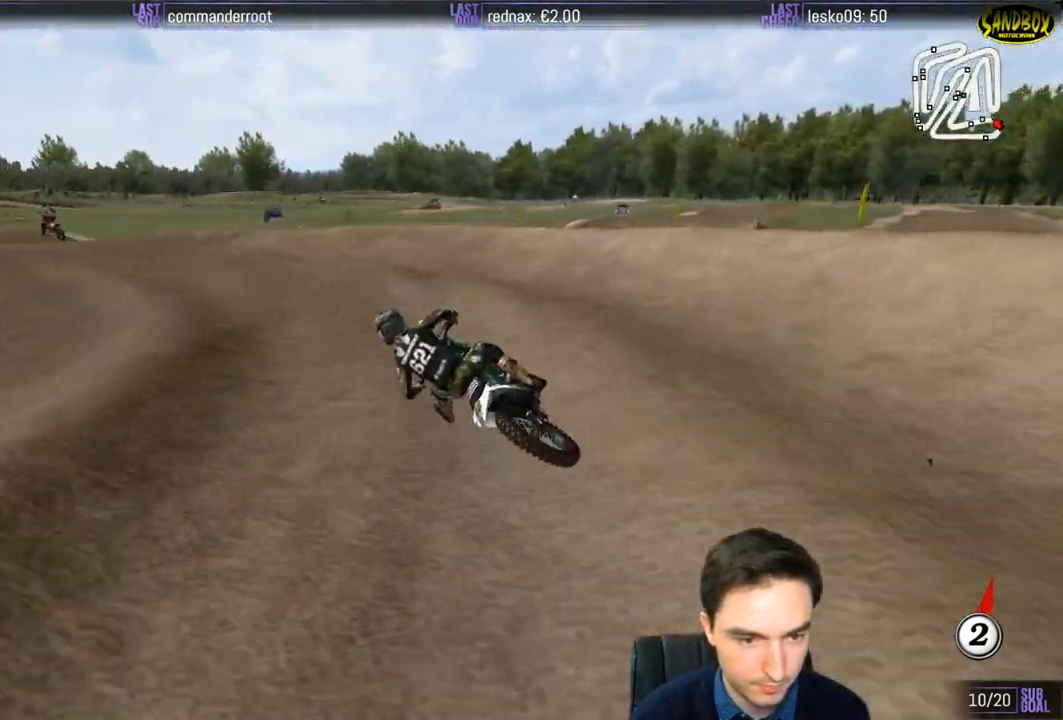
{"buttons": ["R2"], "left_stick": "center", "right_stick": "center", "events": [[150, "R2", "down"], [250, "left_stick", "right"], [450, "L1", "up"], [450, "left_stick", "center"]]}
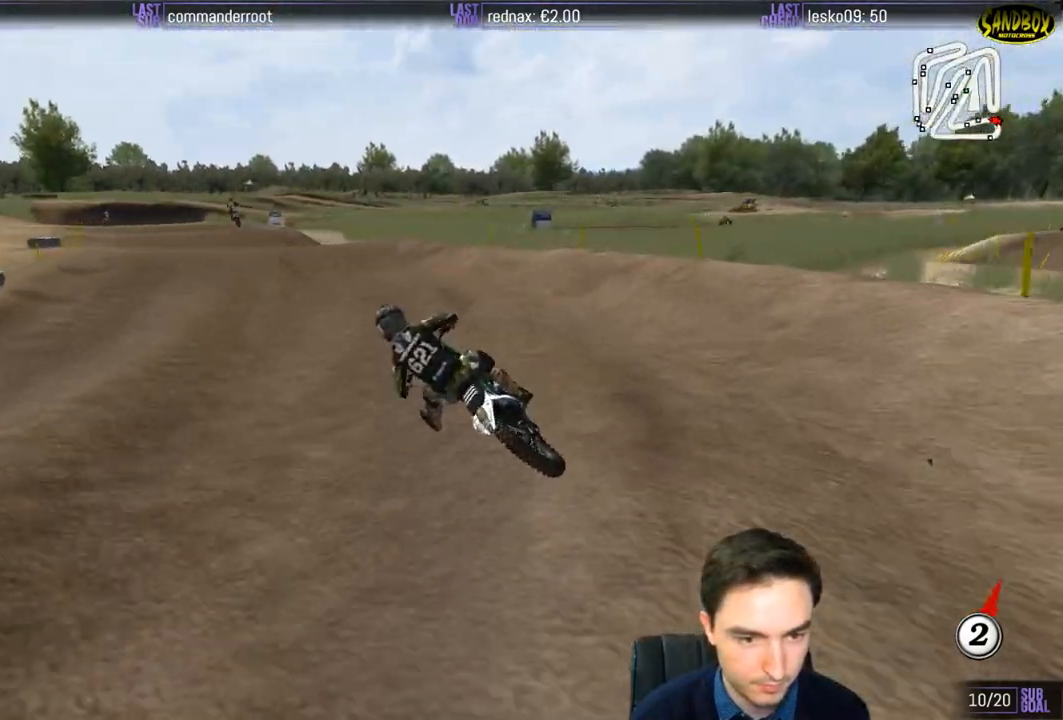
{"buttons": ["B", "R2"], "left_stick": "center", "right_stick": "center", "events": [[450, "B", "down"]]}
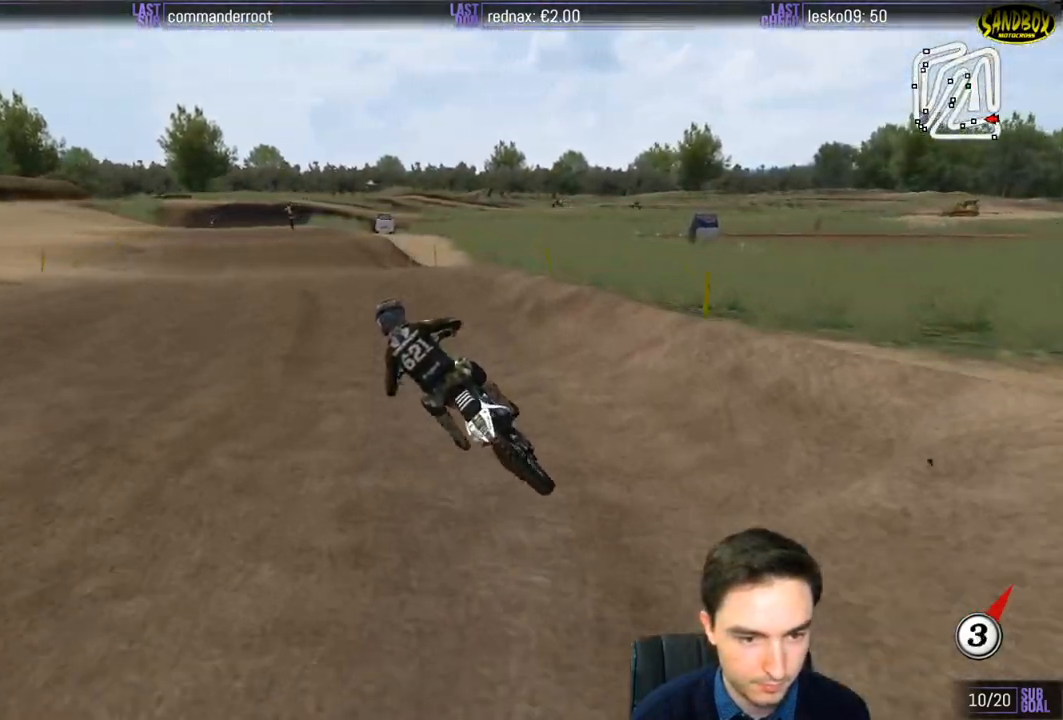
{"buttons": ["R2"], "left_stick": "down-right", "right_stick": "center", "events": [[33, "B", "up"], [250, "left_stick", "down-right"]]}
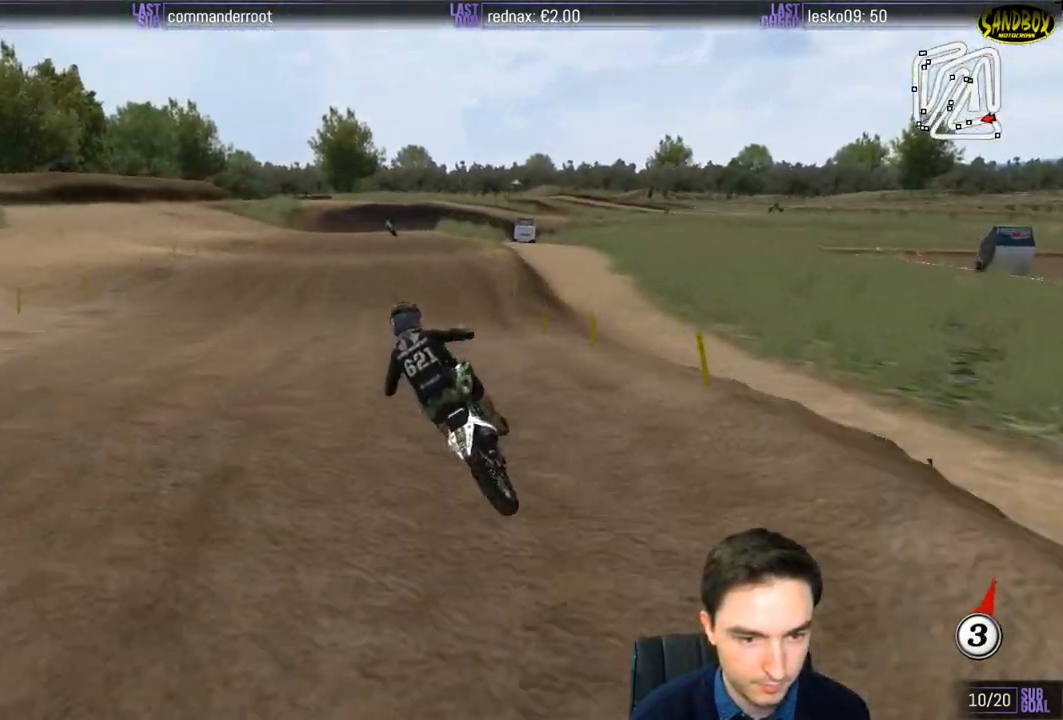
{"buttons": ["R2"], "left_stick": "down-right", "right_stick": "center", "events": [[183, "left_stick", "center"], [483, "left_stick", "down-right"]]}
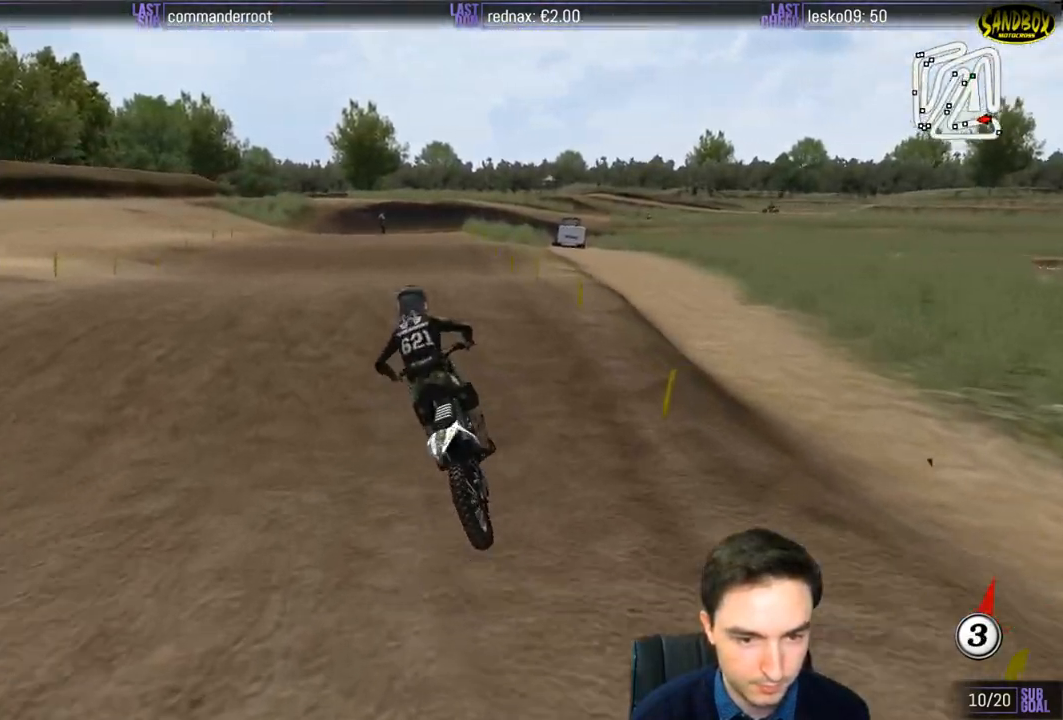
{"buttons": ["R2"], "left_stick": "down", "right_stick": "center", "events": [[233, "left_stick", "down"]]}
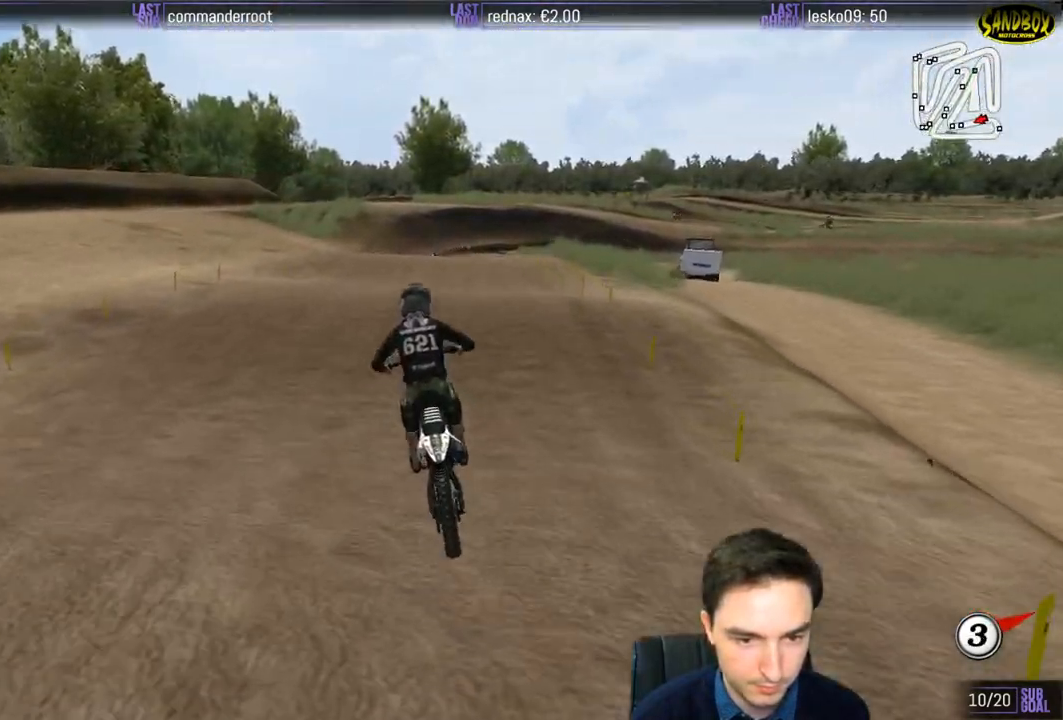
{"buttons": ["R2"], "left_stick": "down-left", "right_stick": "center", "events": [[17, "left_stick", "center"], [383, "left_stick", "down-left"]]}
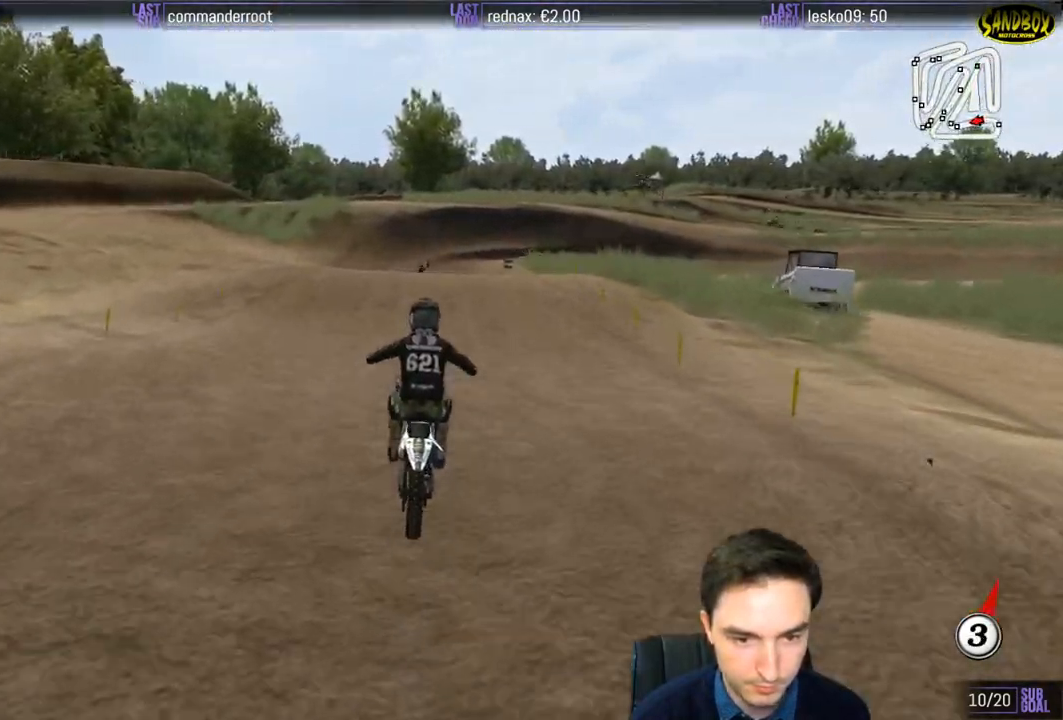
{"buttons": ["R2"], "left_stick": "center", "right_stick": "center", "events": [[117, "left_stick", "center"]]}
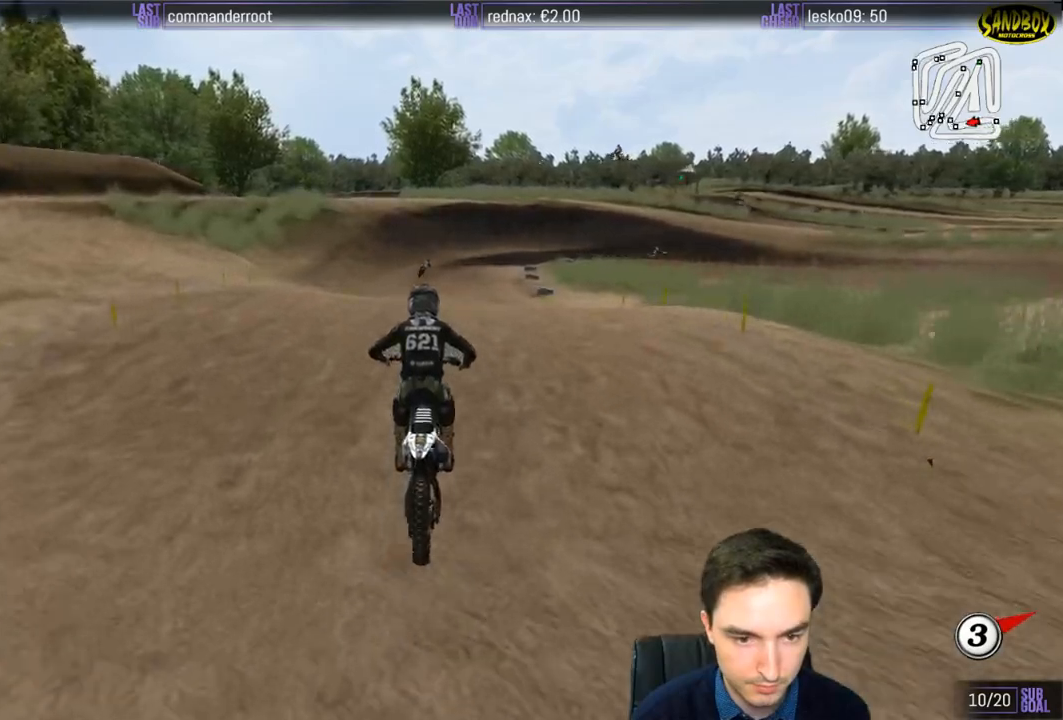
{"buttons": ["R2"], "left_stick": "down-right", "right_stick": "center", "events": [[150, "left_stick", "down"], [350, "left_stick", "down-right"]]}
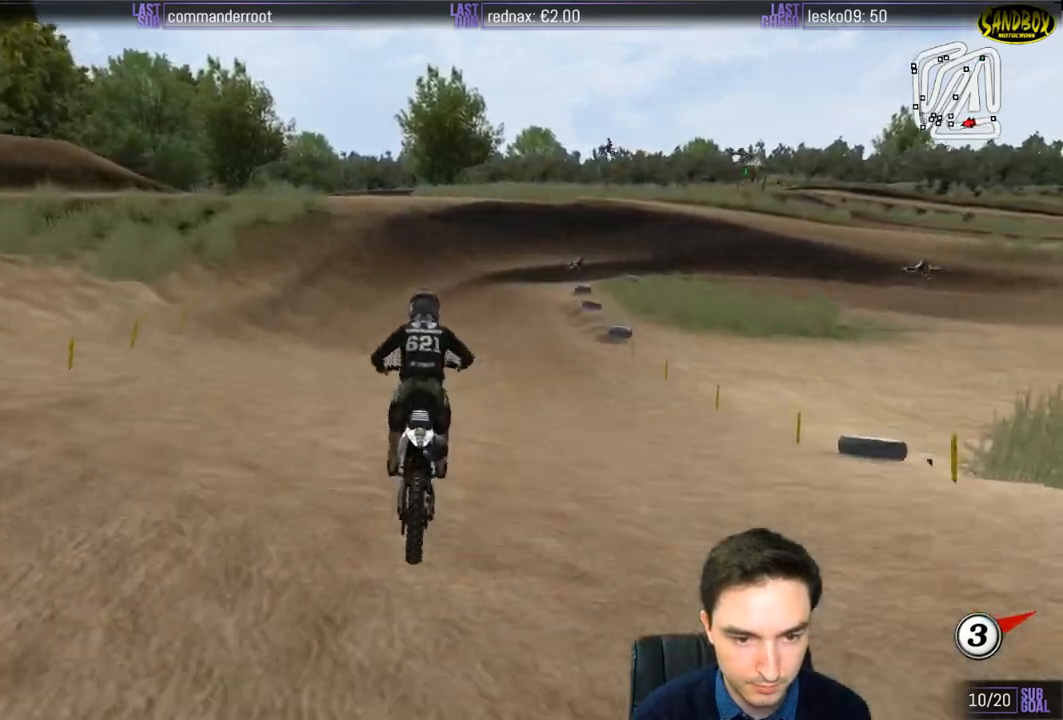
{"buttons": ["R2"], "left_stick": "right", "right_stick": "center", "events": [[50, "left_stick", "center"], [117, "X", "down"], [167, "X", "up"], [350, "left_stick", "right"]]}
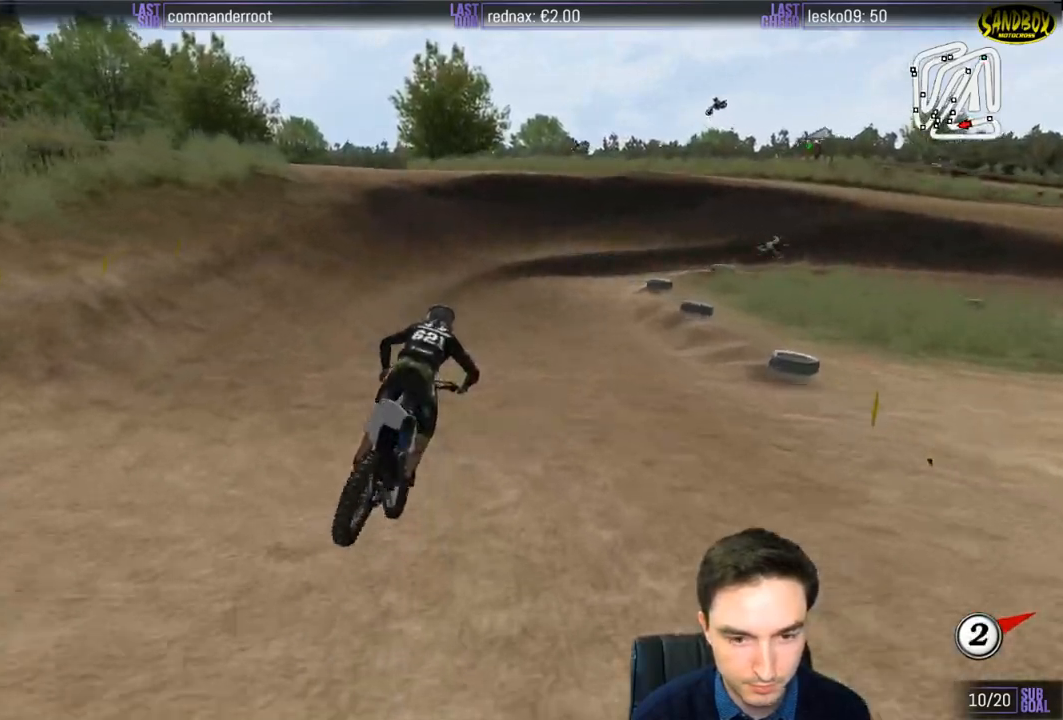
{"buttons": [], "left_stick": "center", "right_stick": "center", "events": [[50, "R2", "up"], [167, "left_stick", "down-right"], [383, "left_stick", "center"]]}